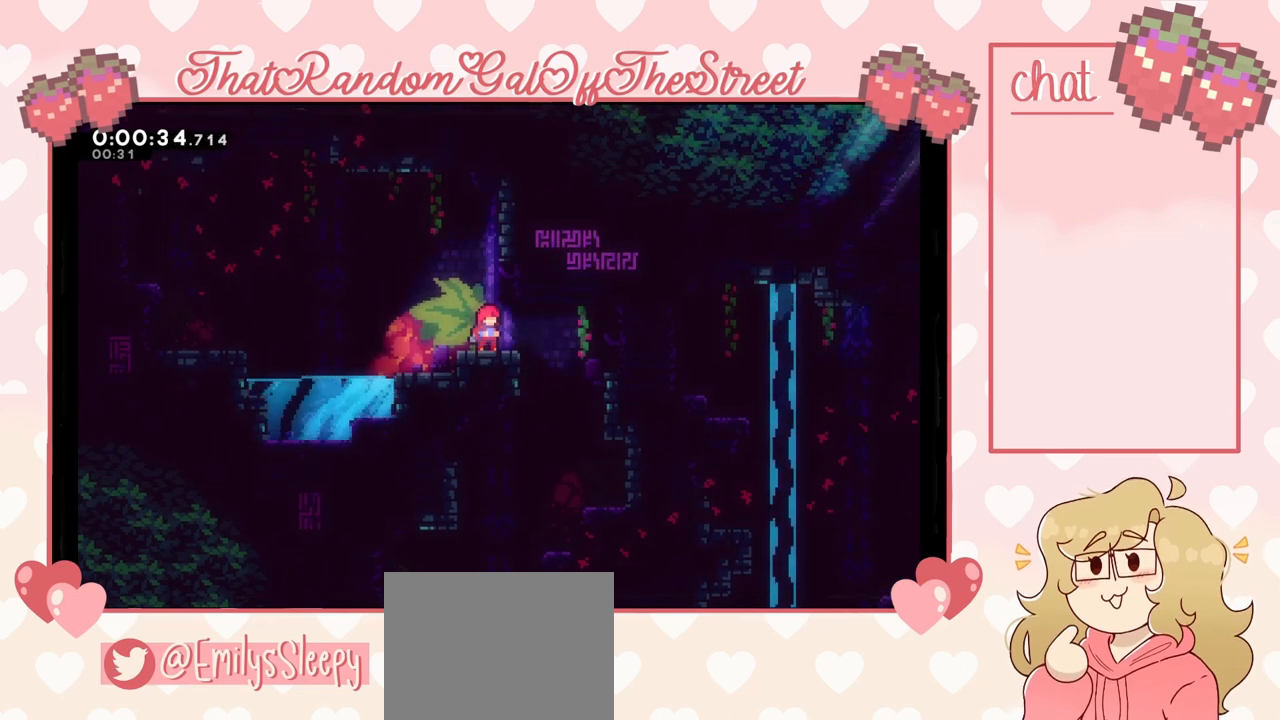
Gameplay with a controller (Xbox layout); each line is a JSON object with the inputs held at the frame after it. "events" lists button and stick changes between this image and that frame as [ms after this image, input, new state], when the widget could be followed in between.
{"buttons": [], "left_stick": "center", "right_stick": "center", "events": []}
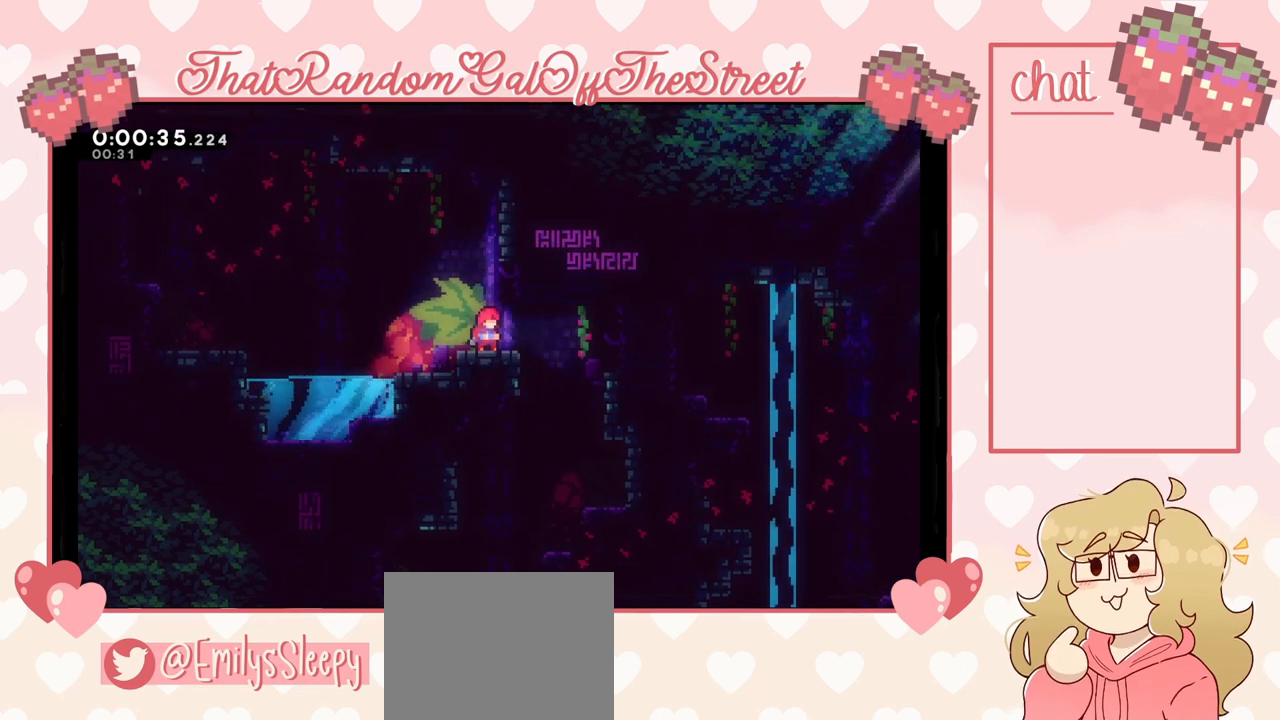
{"buttons": [], "left_stick": "center", "right_stick": "center", "events": [[300, "left_stick", "right"], [500, "left_stick", "center"]]}
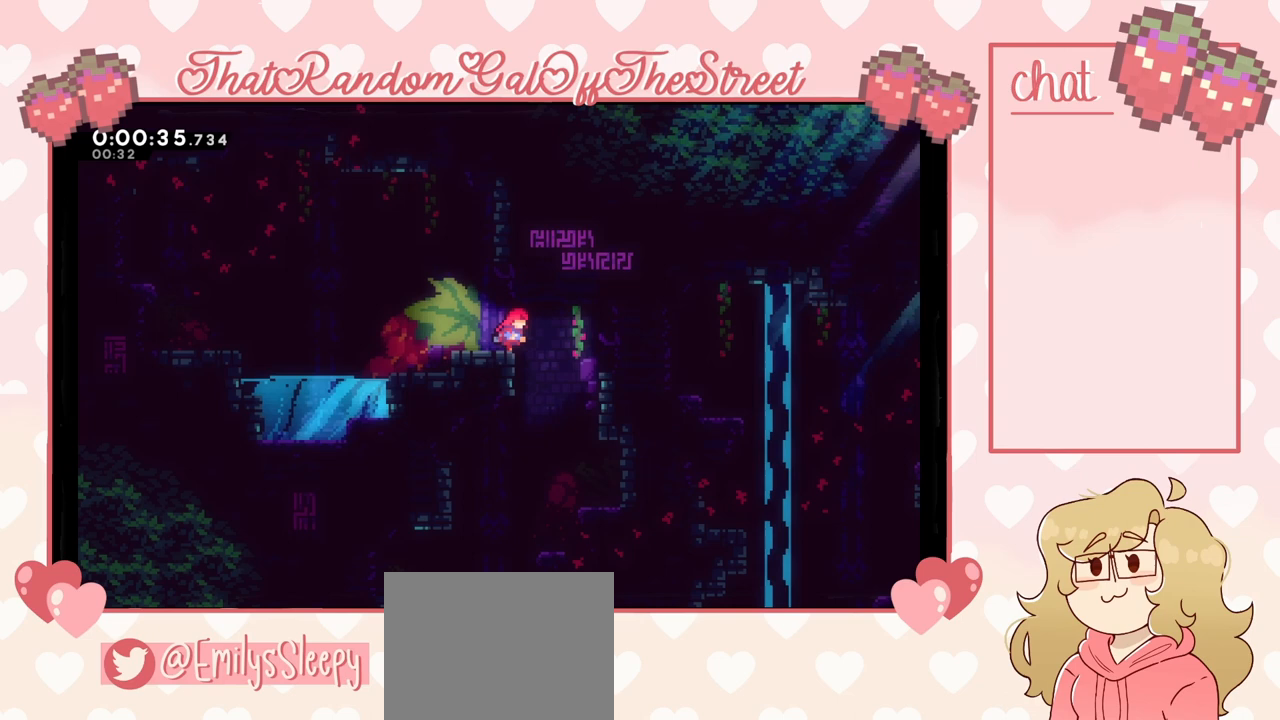
{"buttons": [], "left_stick": "left", "right_stick": "center", "events": [[100, "left_stick", "left"], [200, "A", "down"], [367, "A", "up"]]}
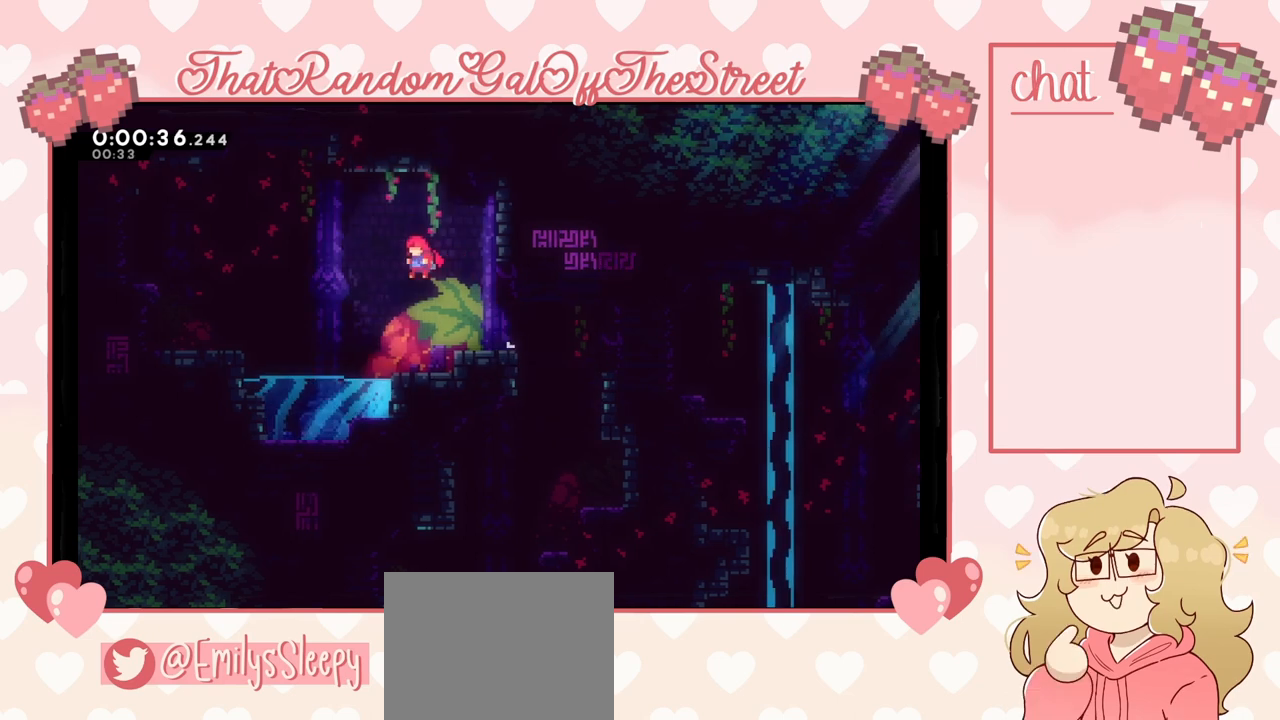
{"buttons": ["A"], "left_stick": "left", "right_stick": "center", "events": [[167, "A", "down"], [400, "A", "up"], [433, "A", "down"]]}
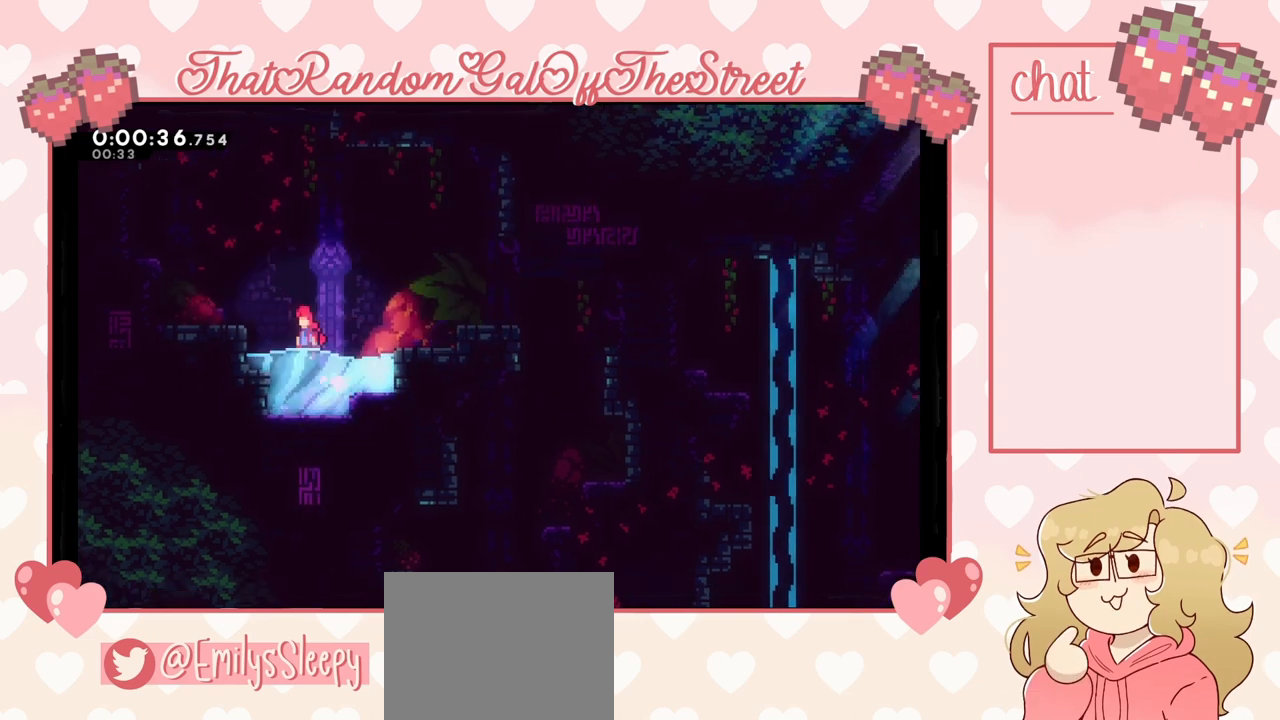
{"buttons": [], "left_stick": "left", "right_stick": "center", "events": [[100, "A", "up"], [167, "A", "down"], [433, "A", "up"]]}
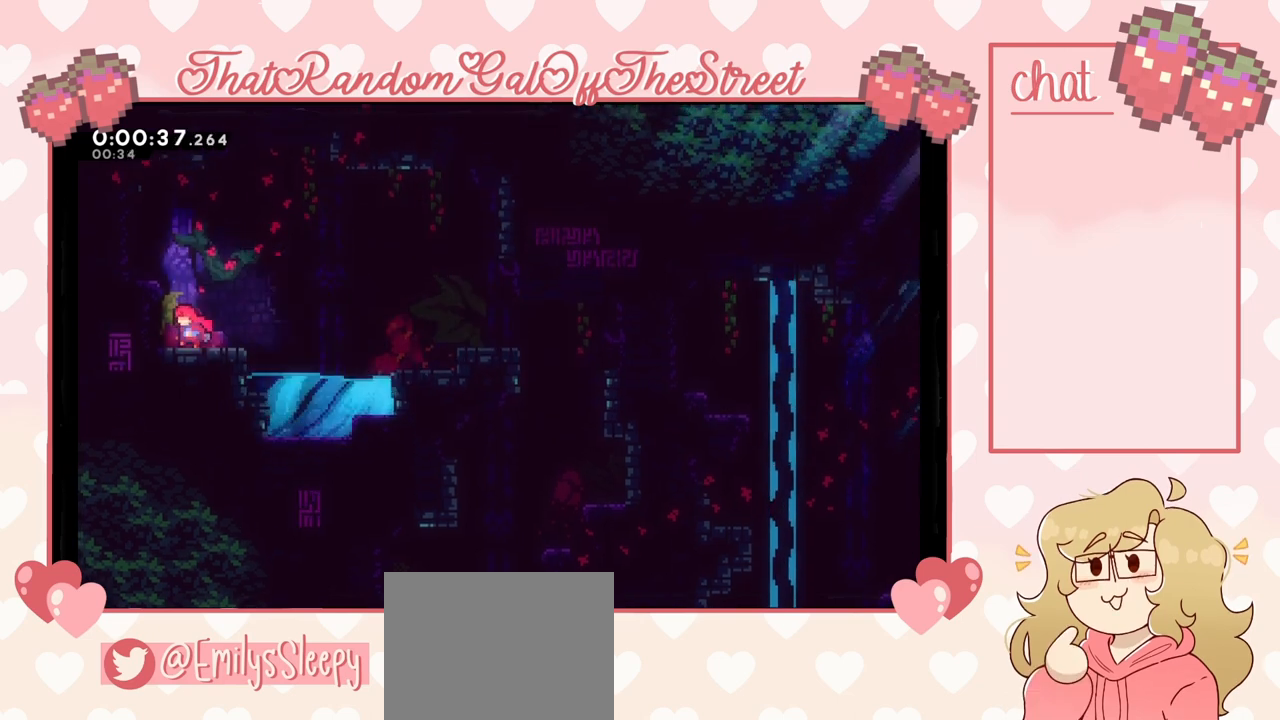
{"buttons": [], "left_stick": "left", "right_stick": "center", "events": [[200, "A", "down"], [233, "left_stick", "up"], [300, "left_stick", "left"], [433, "A", "up"]]}
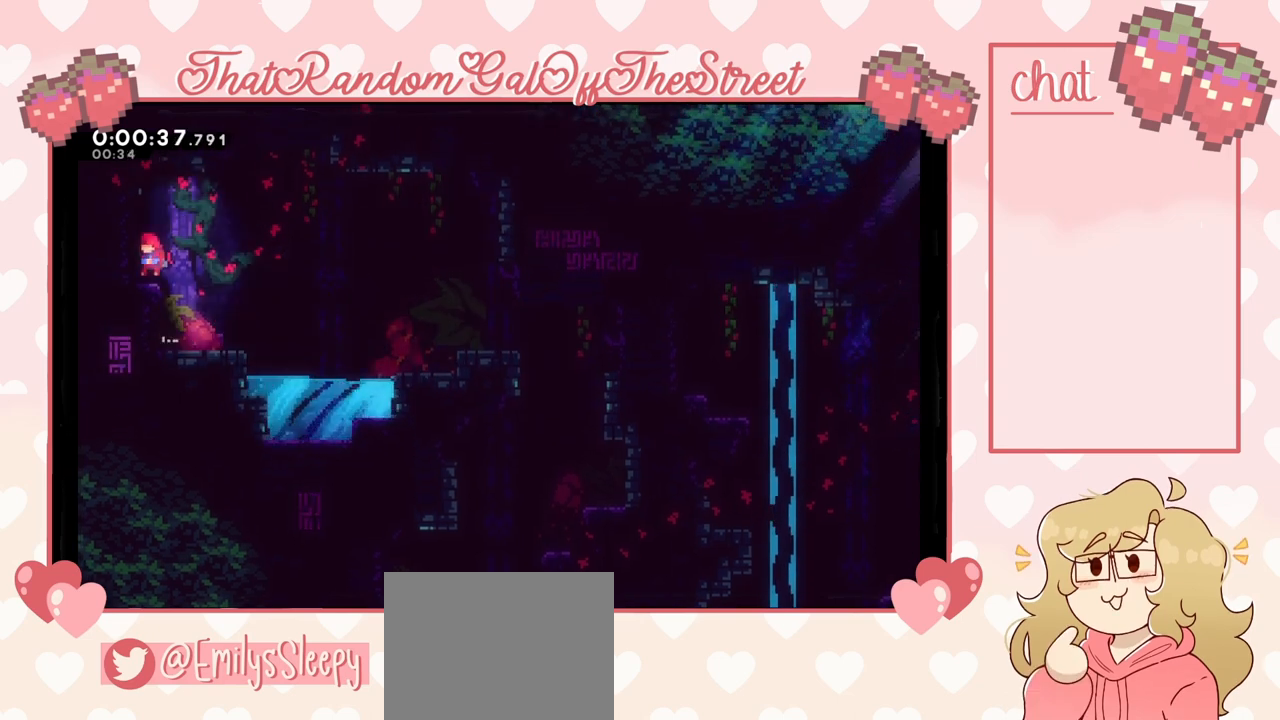
{"buttons": [], "left_stick": "right", "right_stick": "center", "events": [[100, "left_stick", "right"]]}
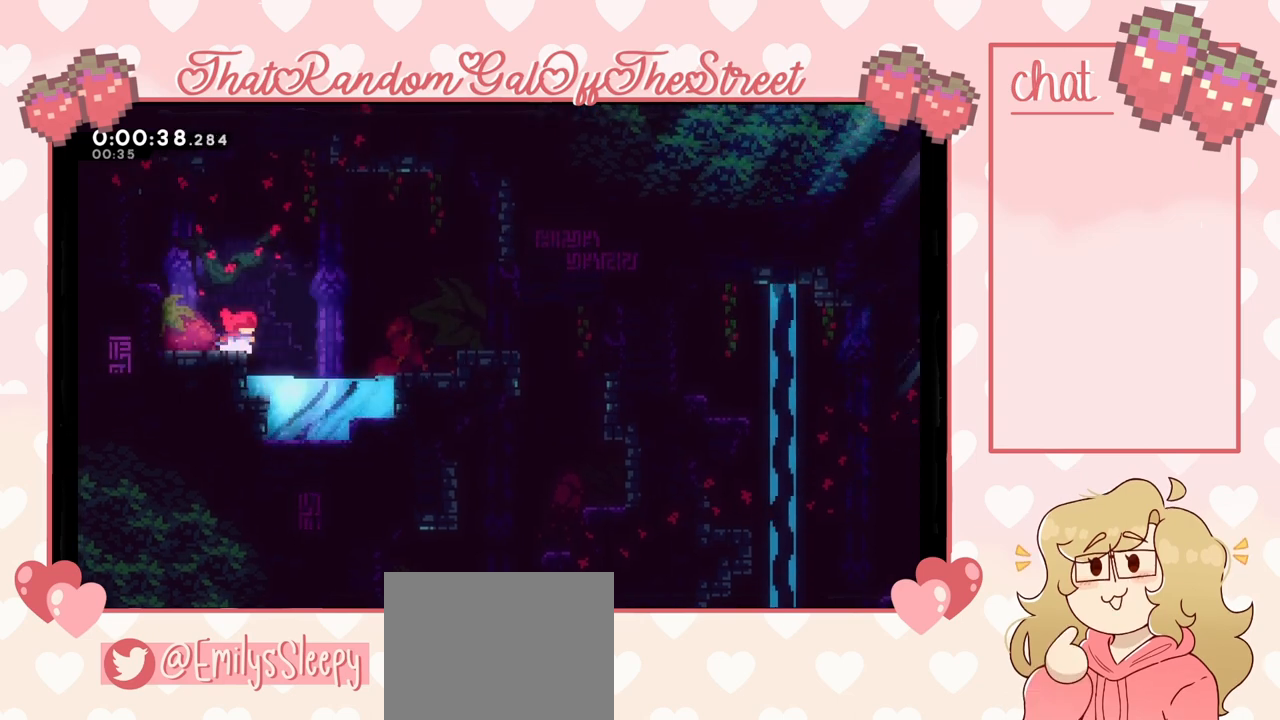
{"buttons": ["A"], "left_stick": "right", "right_stick": "center", "events": [[67, "A", "down"]]}
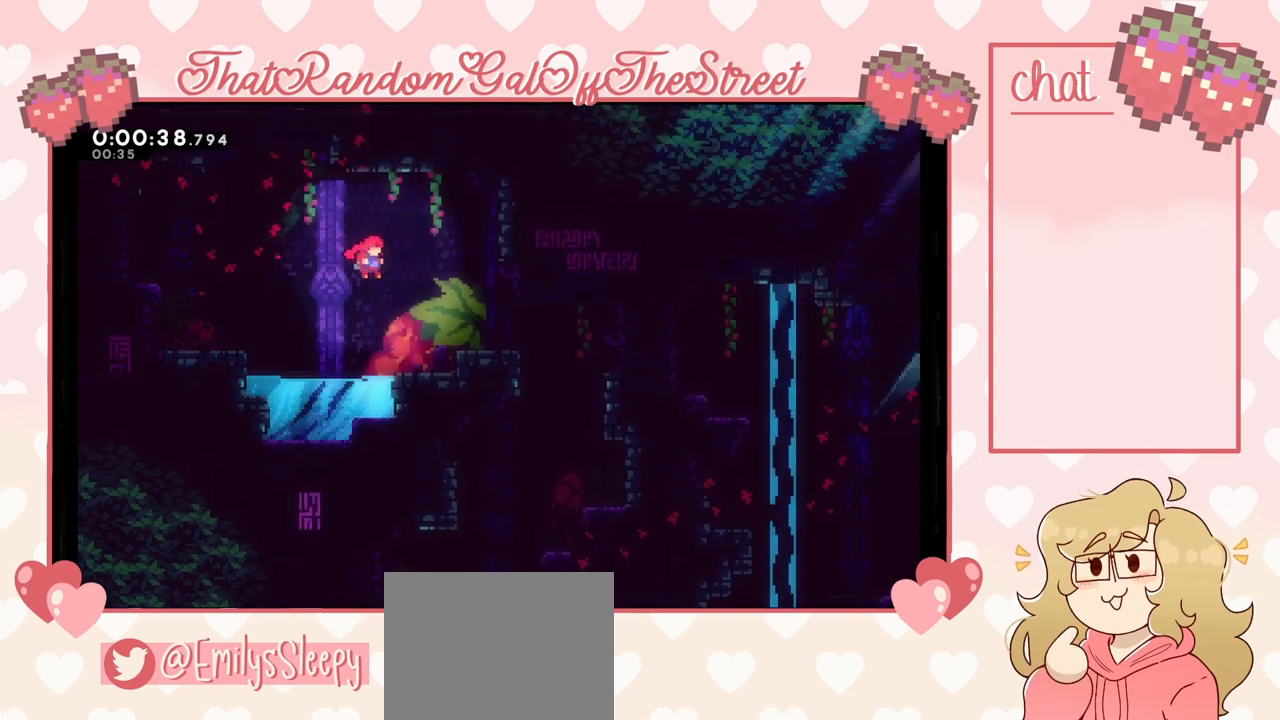
{"buttons": [], "left_stick": "right", "right_stick": "center", "events": [[33, "A", "up"], [267, "A", "down"], [400, "A", "up"]]}
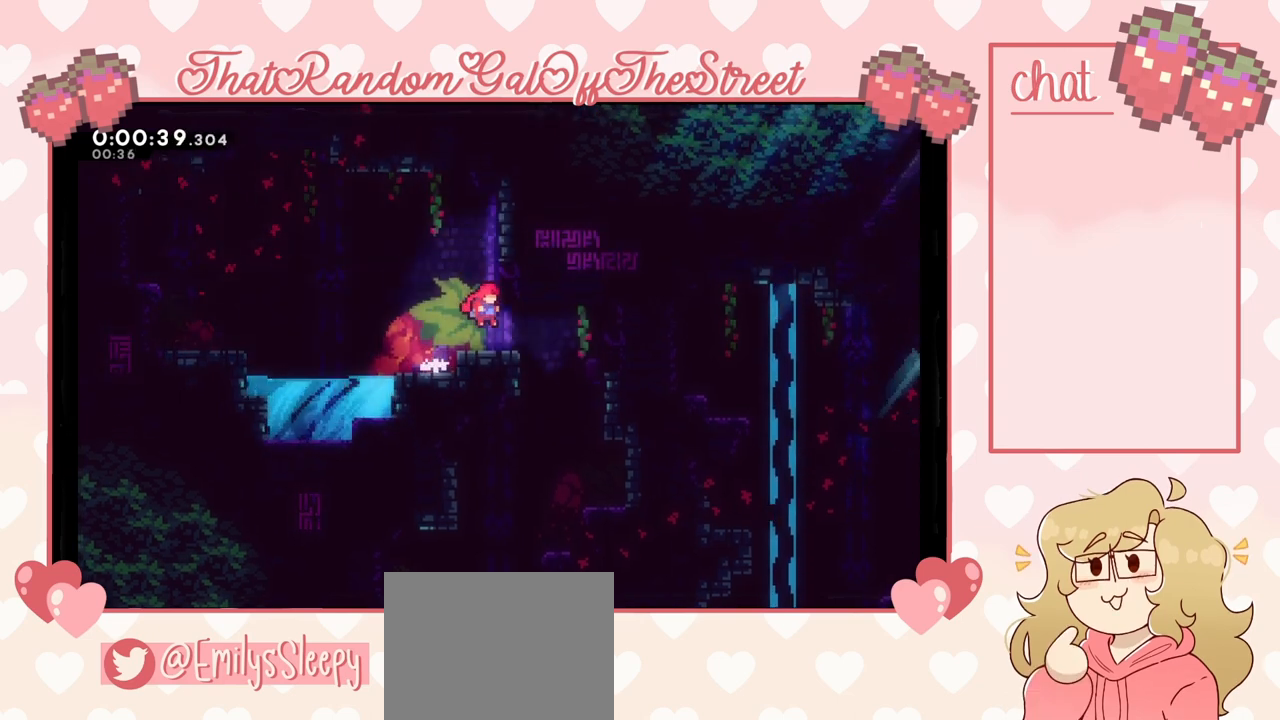
{"buttons": [], "left_stick": "center", "right_stick": "center", "events": [[500, "left_stick", "center"]]}
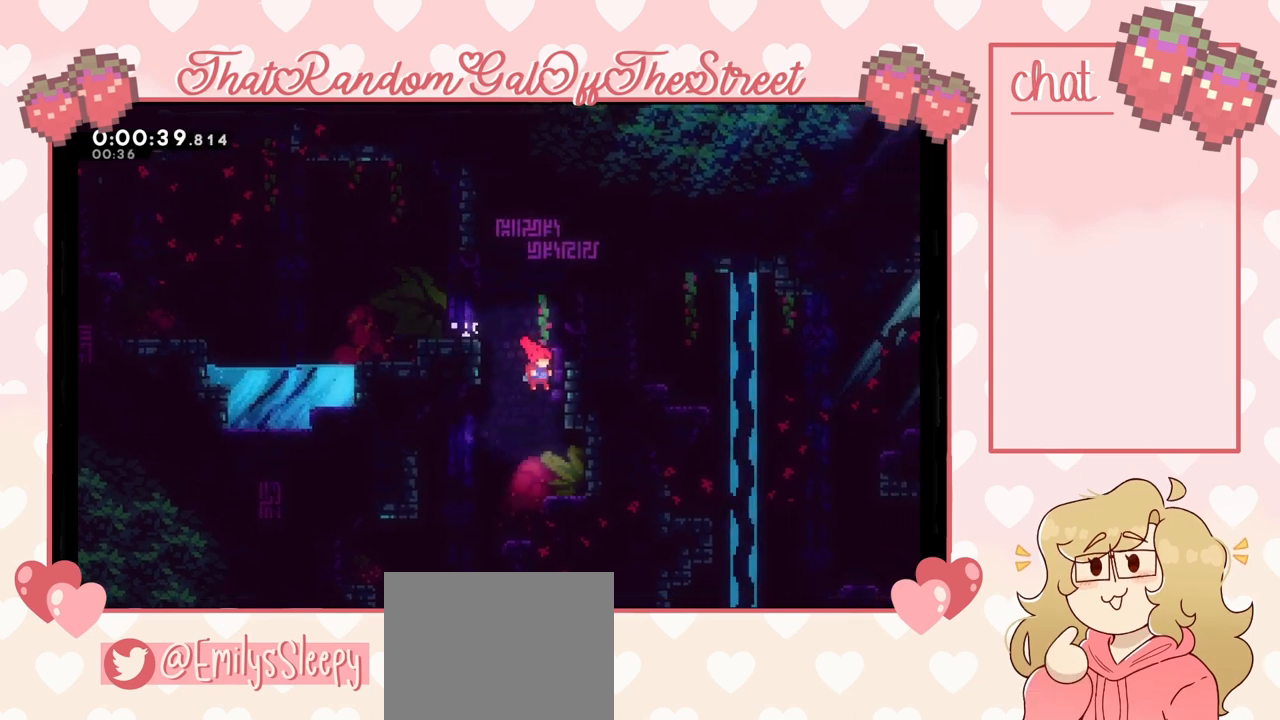
{"buttons": [], "left_stick": "left", "right_stick": "center", "events": [[33, "left_stick", "left"]]}
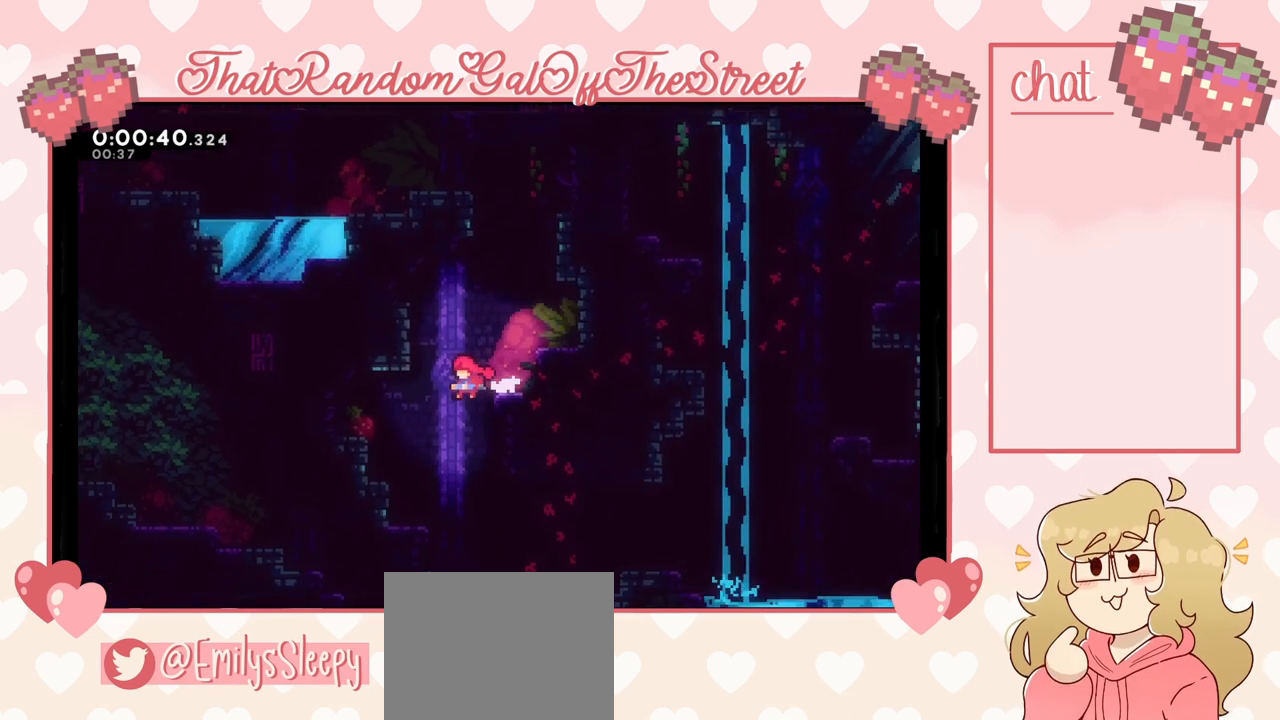
{"buttons": [], "left_stick": "right", "right_stick": "center", "events": [[300, "left_stick", "right"]]}
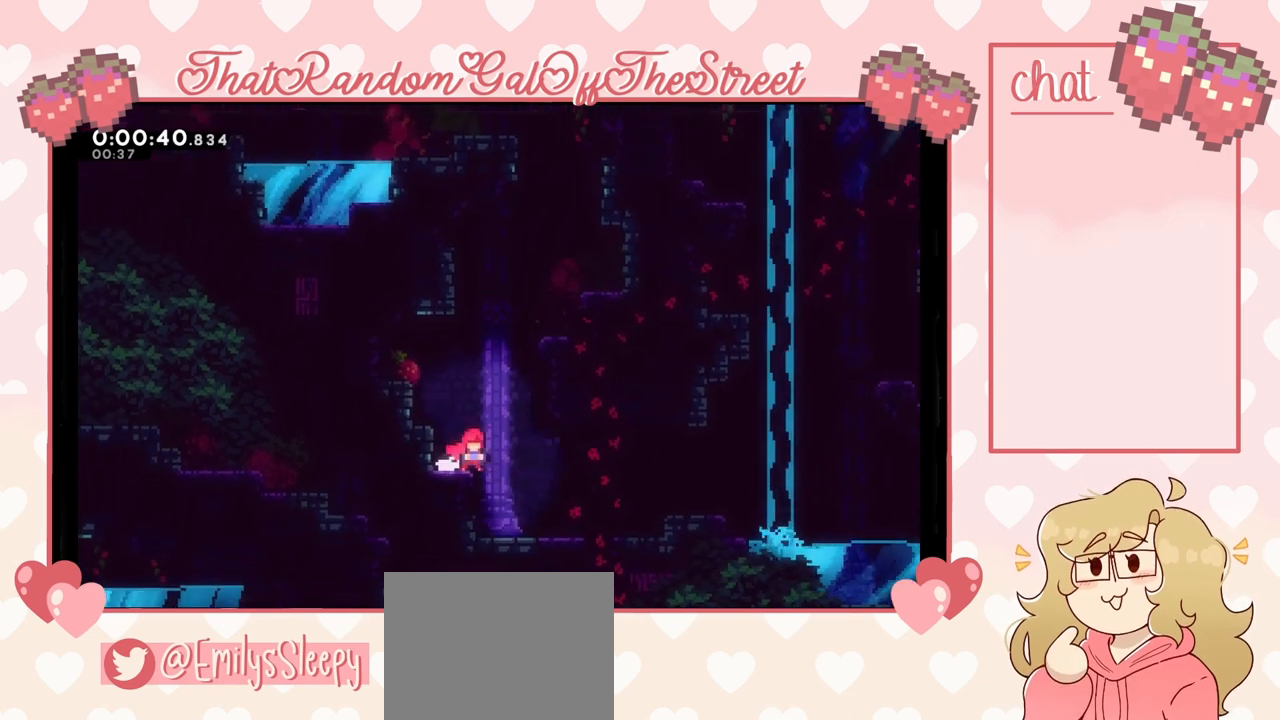
{"buttons": ["A"], "left_stick": "right", "right_stick": "center", "events": [[467, "A", "down"]]}
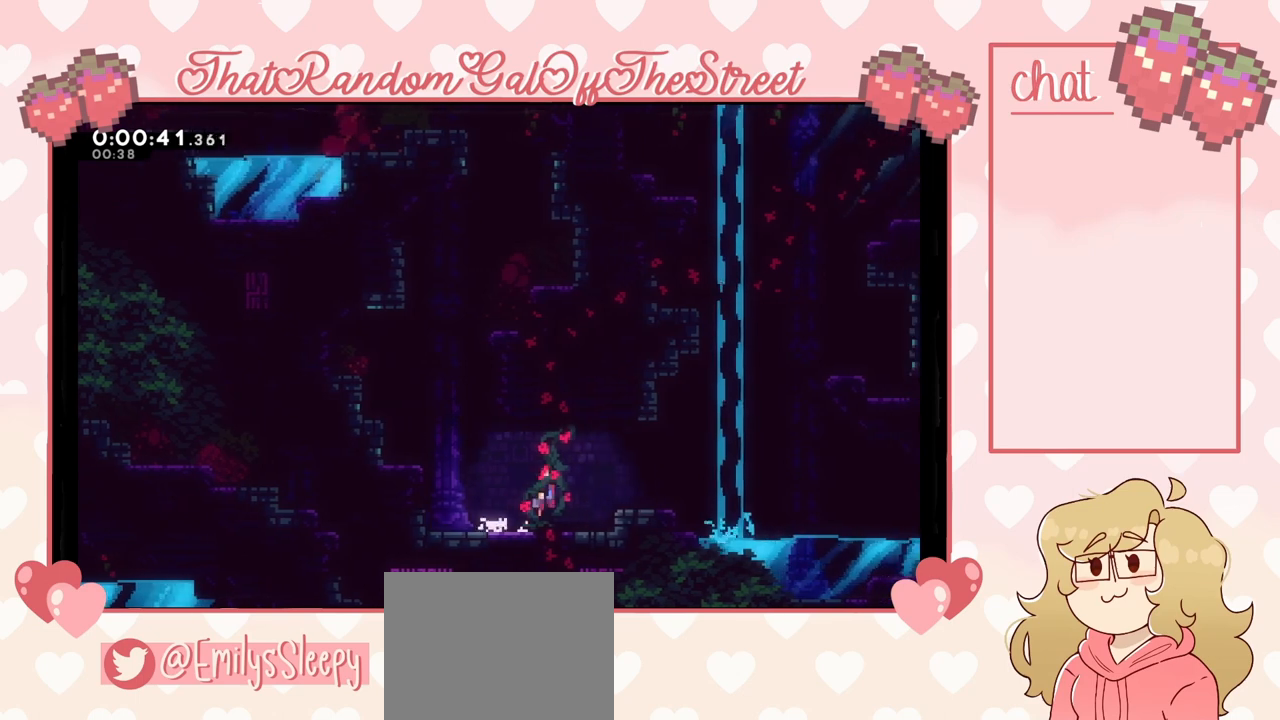
{"buttons": [], "left_stick": "left", "right_stick": "center", "events": [[233, "A", "up"], [233, "left_stick", "left"]]}
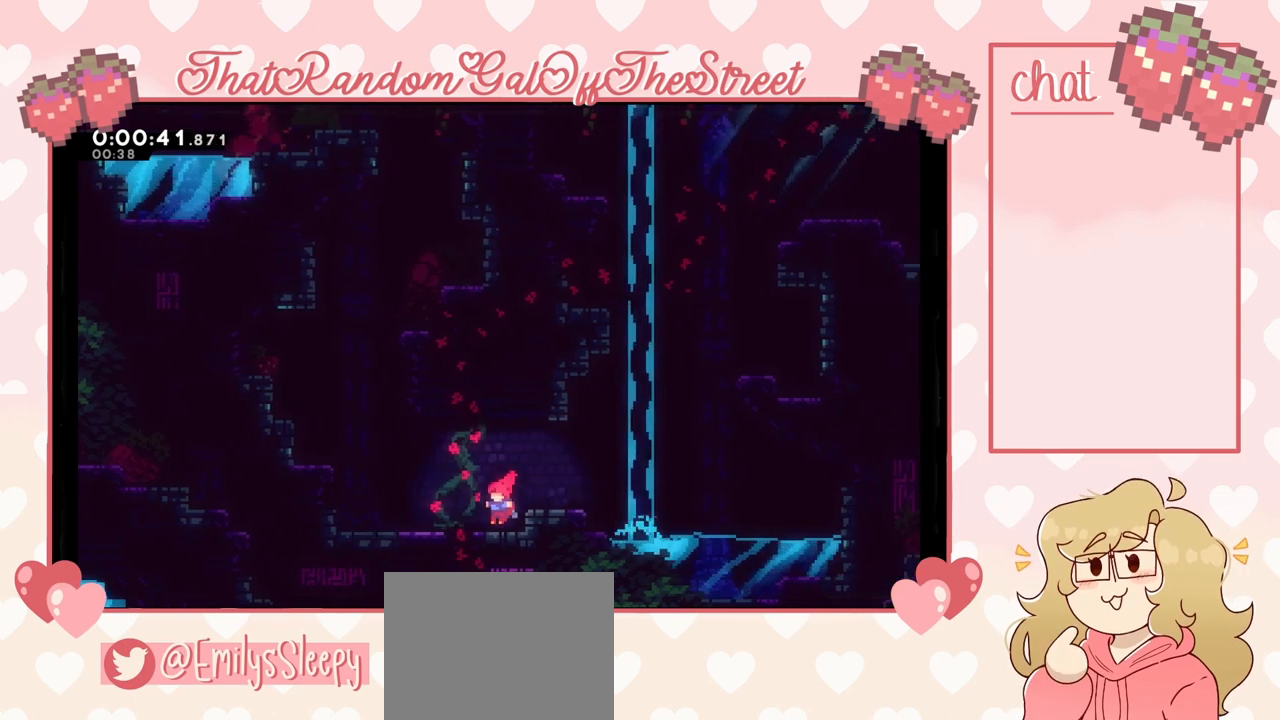
{"buttons": [], "left_stick": "left", "right_stick": "center", "events": []}
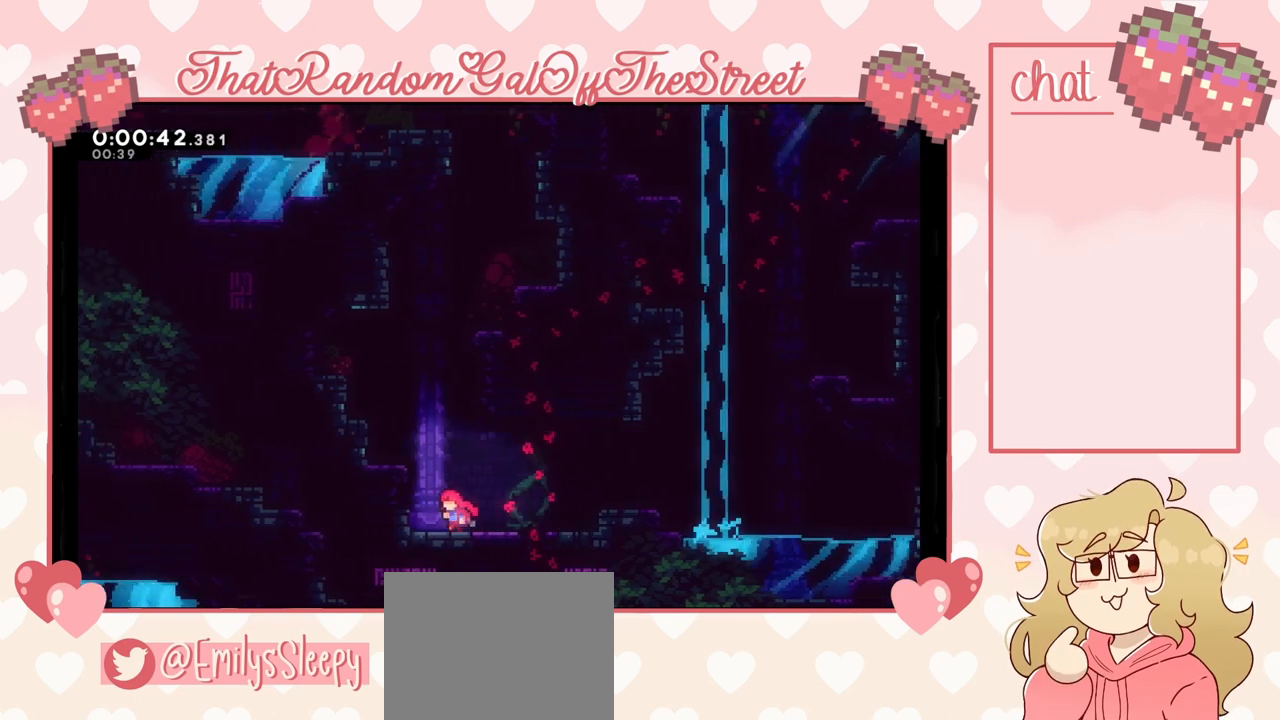
{"buttons": [], "left_stick": "left", "right_stick": "center", "events": [[33, "A", "down"], [267, "A", "up"]]}
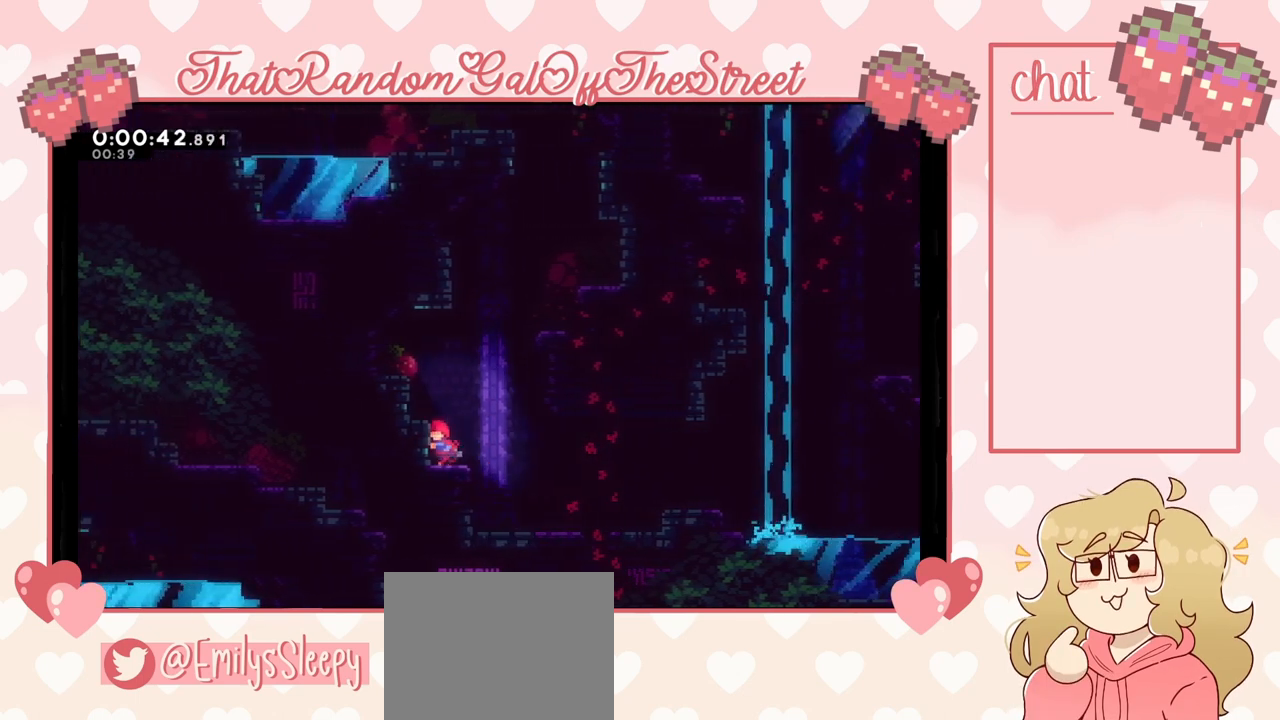
{"buttons": [], "left_stick": "left", "right_stick": "center", "events": [[267, "A", "down"], [367, "A", "up"]]}
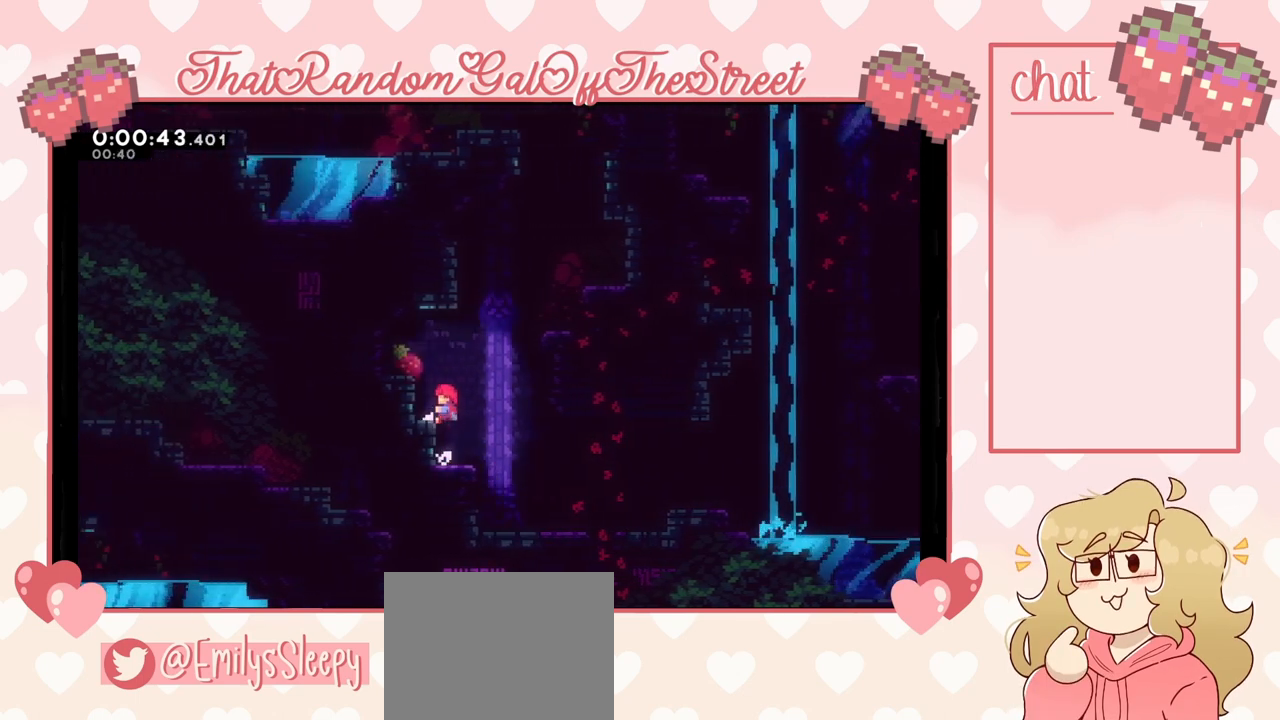
{"buttons": [], "left_stick": "down-right", "right_stick": "center", "events": [[367, "left_stick", "down-right"]]}
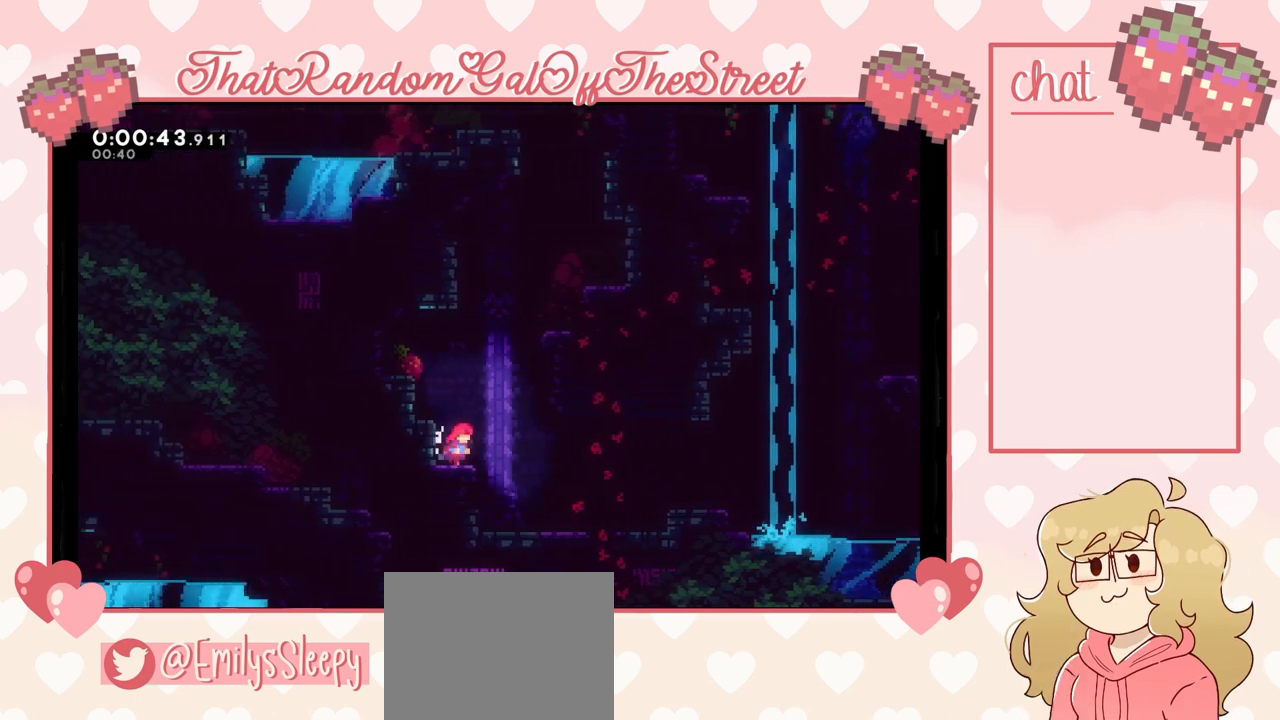
{"buttons": [], "left_stick": "left", "right_stick": "center", "events": [[100, "left_stick", "right"], [167, "A", "down"], [200, "left_stick", "left"], [433, "A", "up"]]}
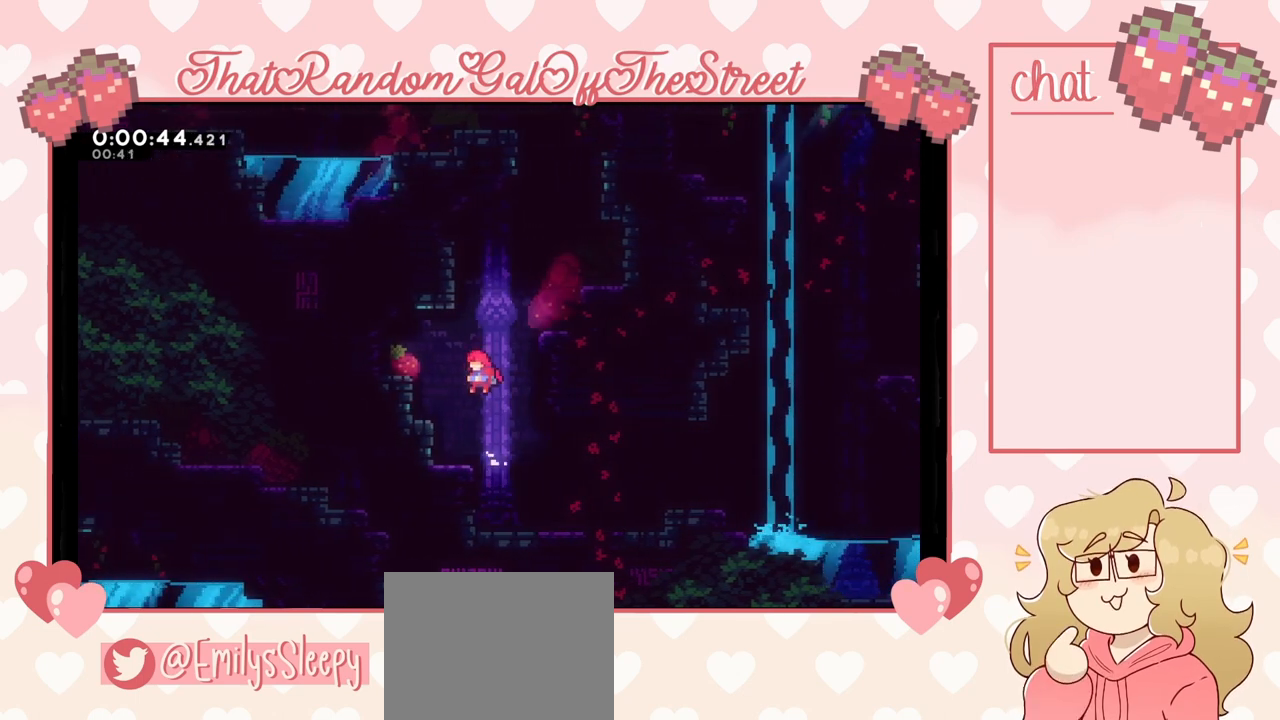
{"buttons": ["X"], "left_stick": "up-left", "right_stick": "center", "events": [[67, "left_stick", "up-left"], [333, "X", "down"]]}
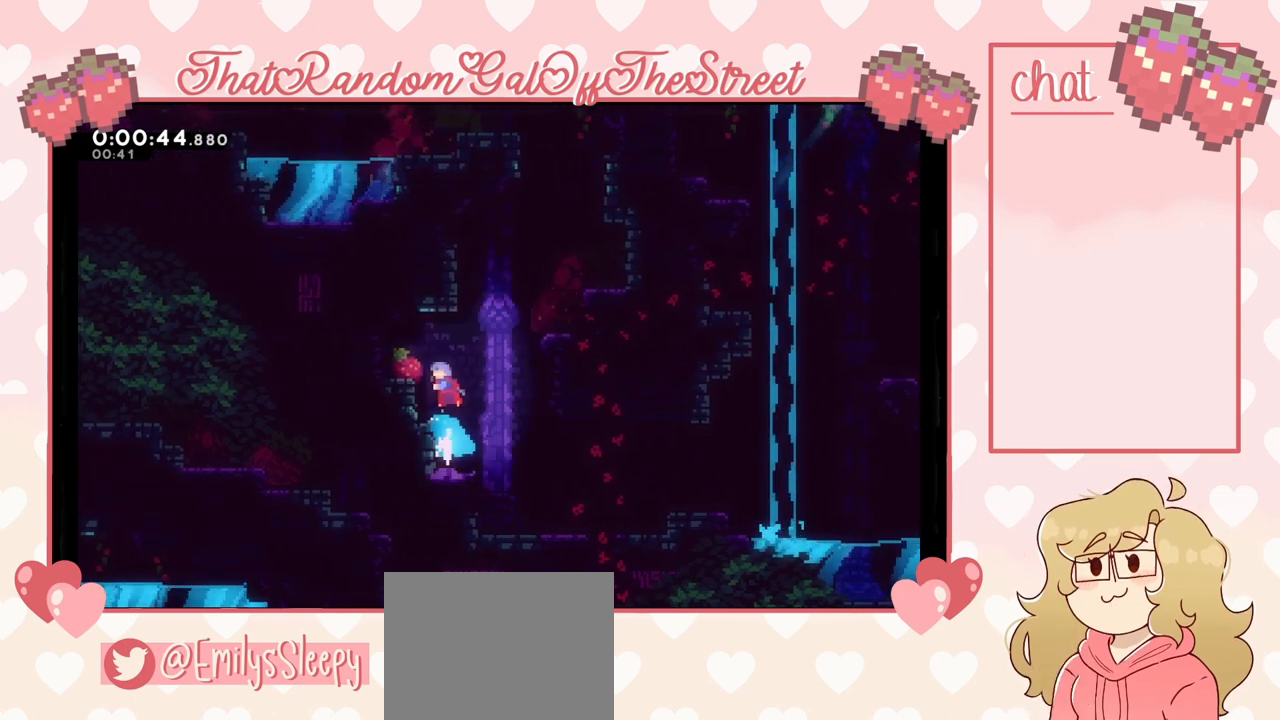
{"buttons": [], "left_stick": "left", "right_stick": "center", "events": [[67, "X", "up"], [200, "left_stick", "left"]]}
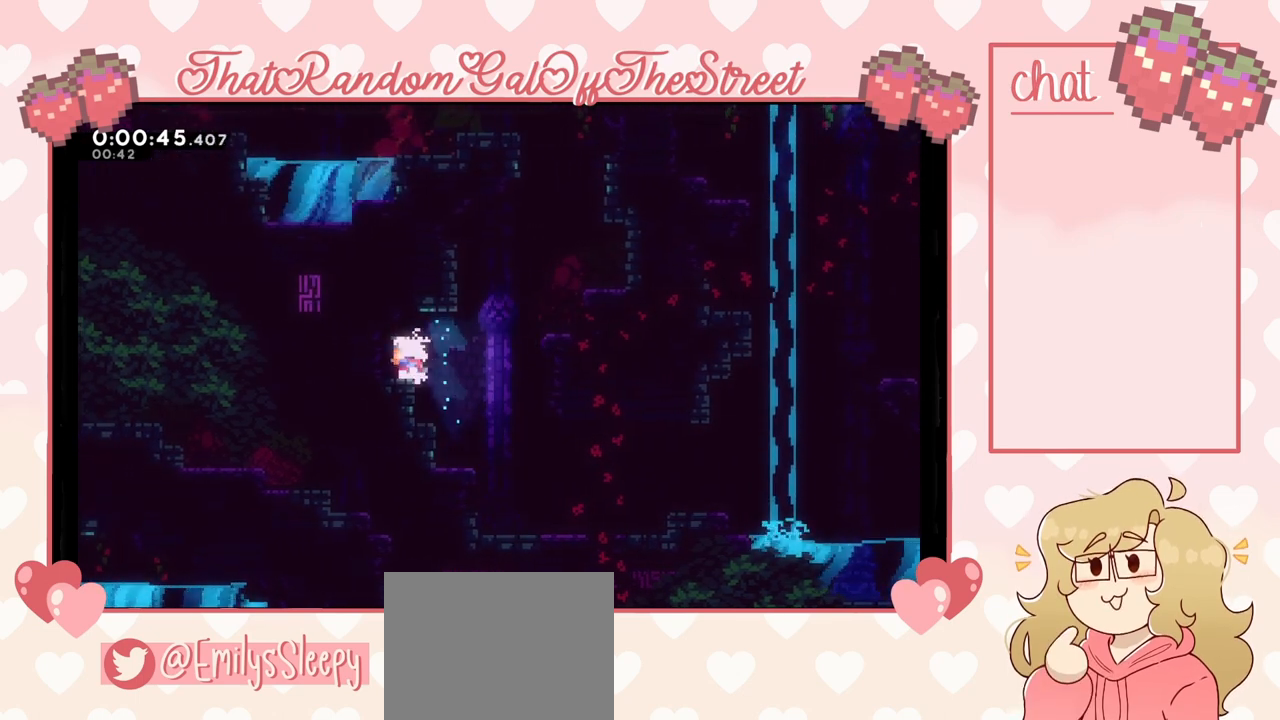
{"buttons": [], "left_stick": "left", "right_stick": "center", "events": [[167, "X", "down"], [367, "X", "up"]]}
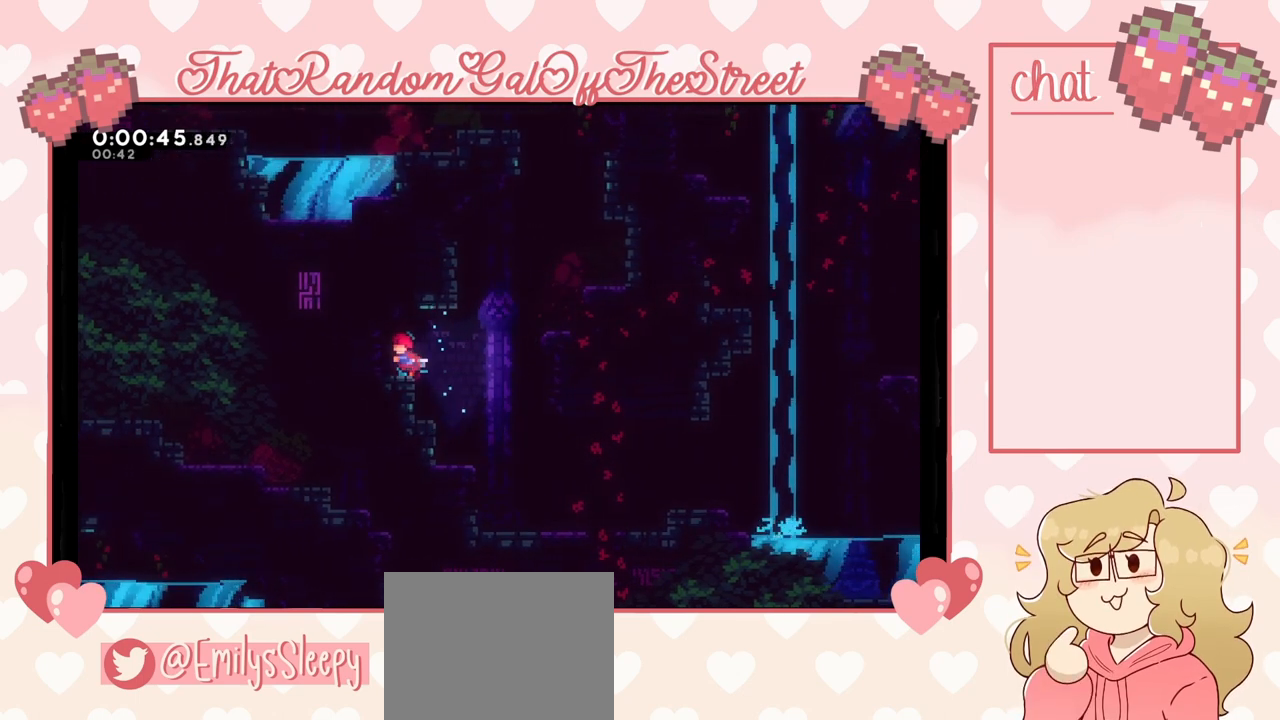
{"buttons": ["A"], "left_stick": "right", "right_stick": "center", "events": [[233, "left_stick", "center"], [333, "left_stick", "right"], [433, "A", "down"]]}
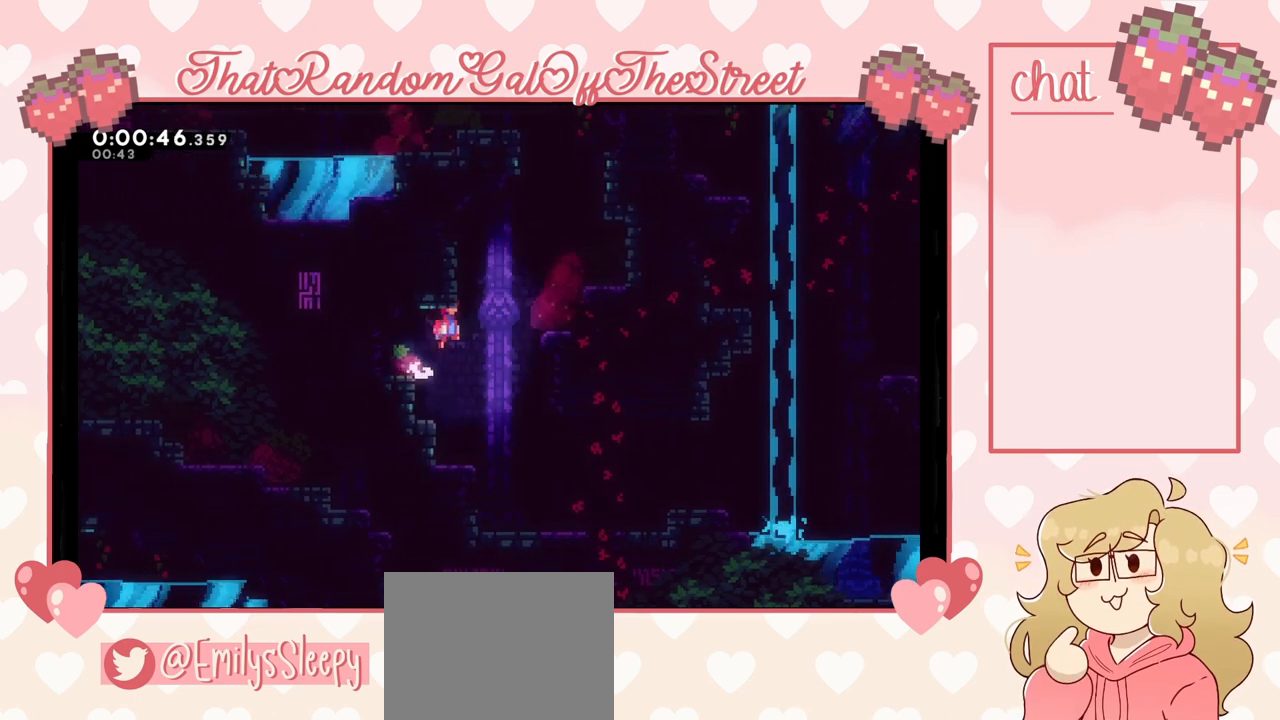
{"buttons": ["X"], "left_stick": "up-left", "right_stick": "center", "events": [[100, "A", "up"], [233, "X", "down"], [267, "left_stick", "up"], [467, "left_stick", "up-left"]]}
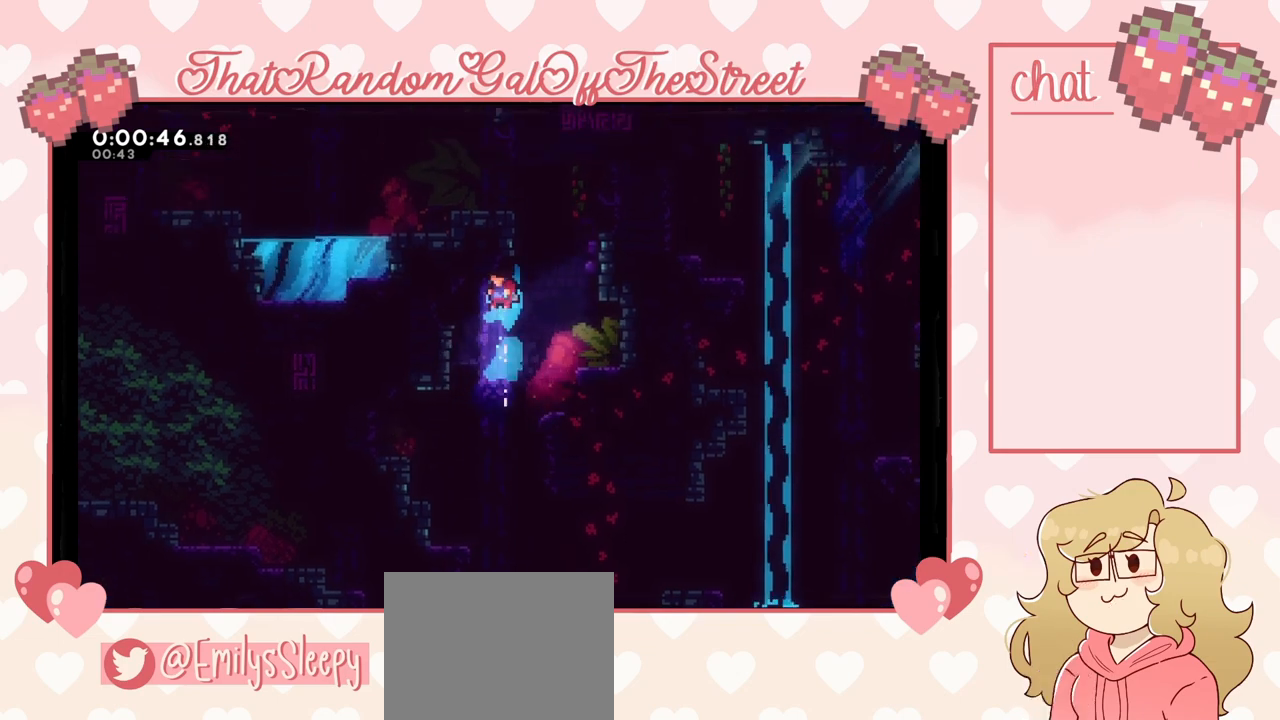
{"buttons": ["A", "L2"], "left_stick": "right", "right_stick": "center", "events": [[67, "X", "up"], [133, "L2", "down"], [333, "left_stick", "right"], [467, "A", "down"]]}
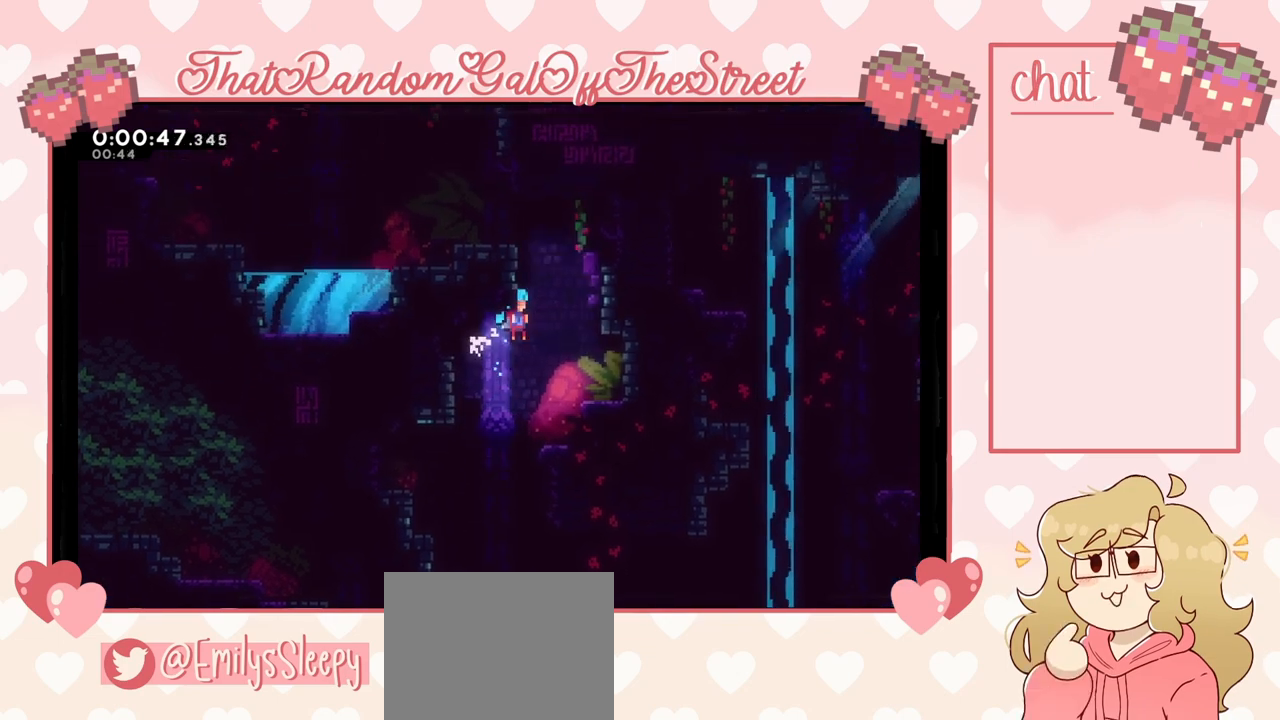
{"buttons": [], "left_stick": "left", "right_stick": "center", "events": [[100, "L2", "up"], [133, "left_stick", "up"], [267, "left_stick", "down-right"], [300, "A", "up"], [333, "left_stick", "left"]]}
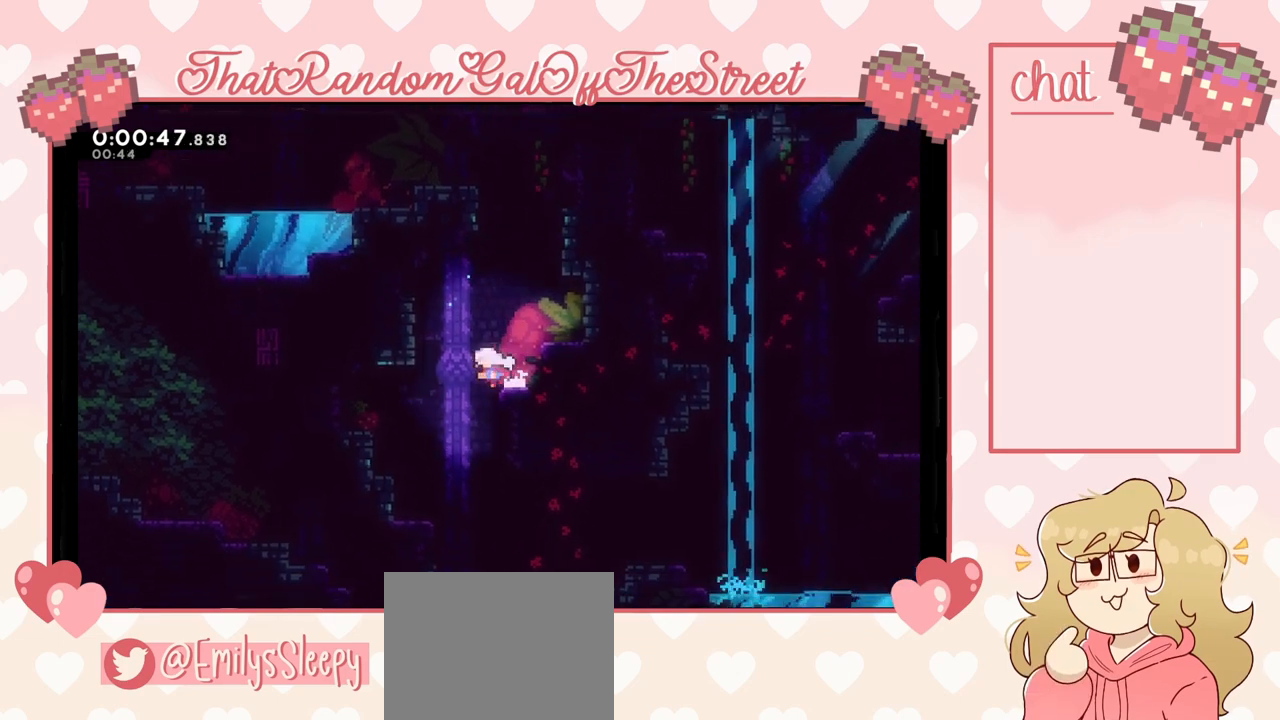
{"buttons": [], "left_stick": "right", "right_stick": "center", "events": [[100, "left_stick", "right"]]}
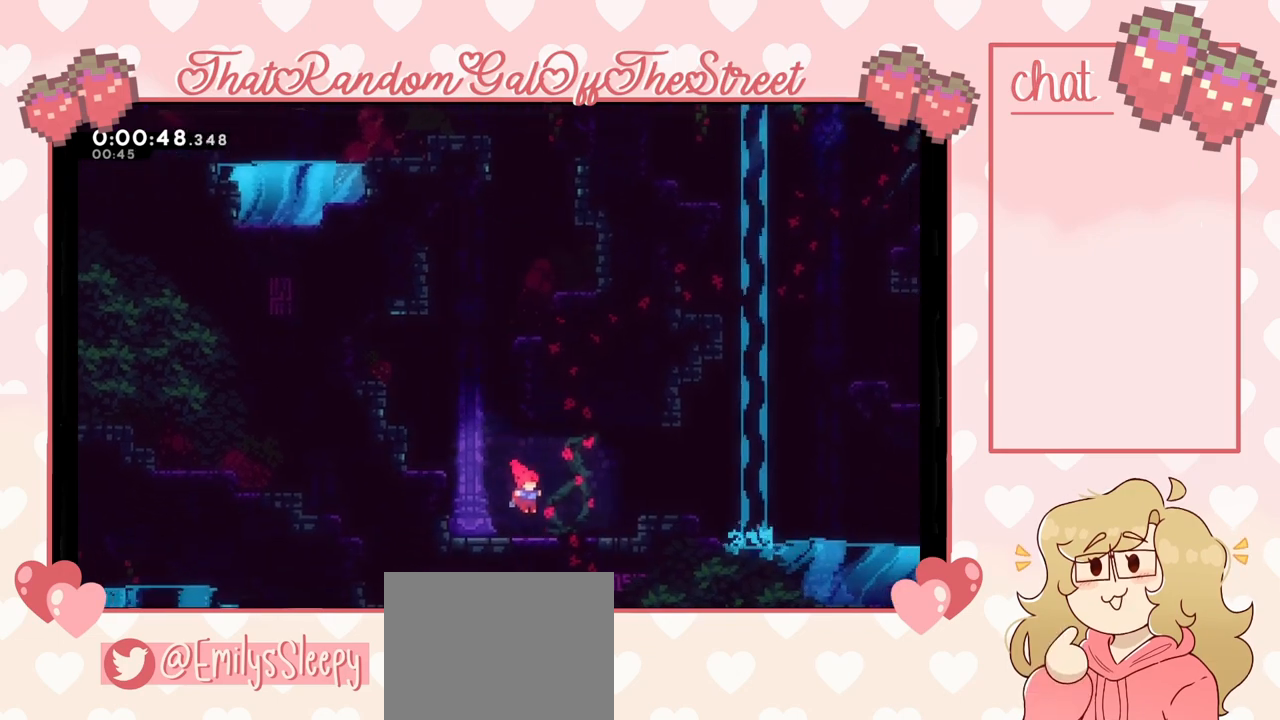
{"buttons": [], "left_stick": "right", "right_stick": "center", "events": [[233, "A", "down"], [300, "A", "up"]]}
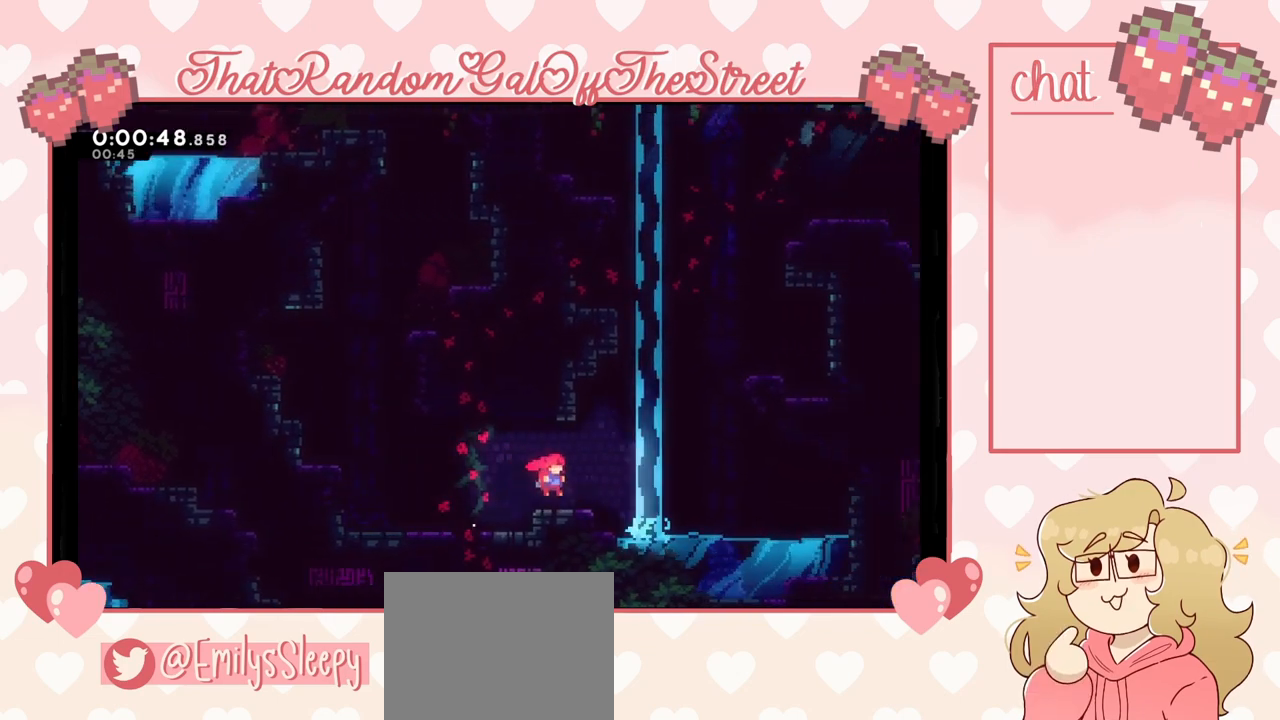
{"buttons": ["X"], "left_stick": "up", "right_stick": "center", "events": [[133, "A", "down"], [367, "A", "up"], [500, "X", "down"], [500, "left_stick", "up"]]}
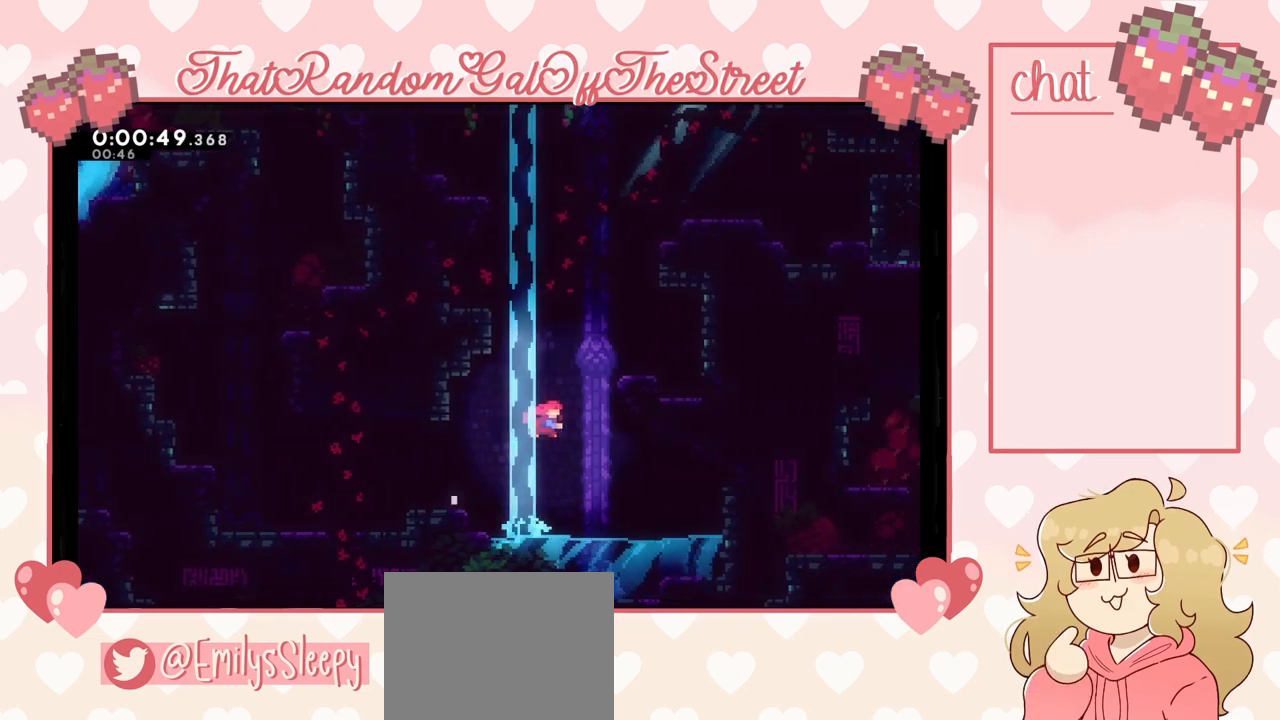
{"buttons": ["L2"], "left_stick": "up-left", "right_stick": "center", "events": [[200, "left_stick", "up-left"], [300, "X", "up"], [433, "L2", "down"]]}